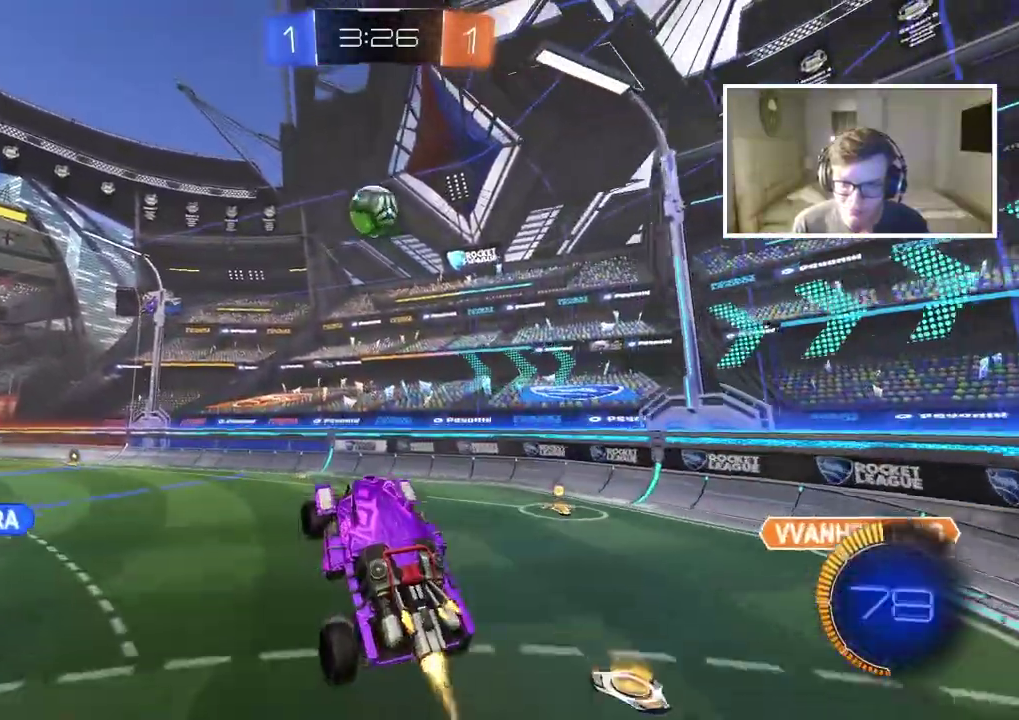
Gameplay with a controller (PlayStation layout); each line is a JSON object with the inputs held at the frame after it. "events" lists button and stick changes between this image and that frame as [ms after this image, input, new state], when the widget could be followed in between. Not read: L1.
{"buttons": ["CROSS", "CIRCLE", "R2"], "left_stick": "center", "right_stick": "center", "events": [[50, "left_stick", "center"], [283, "left_stick", "up-right"], [417, "left_stick", "center"]]}
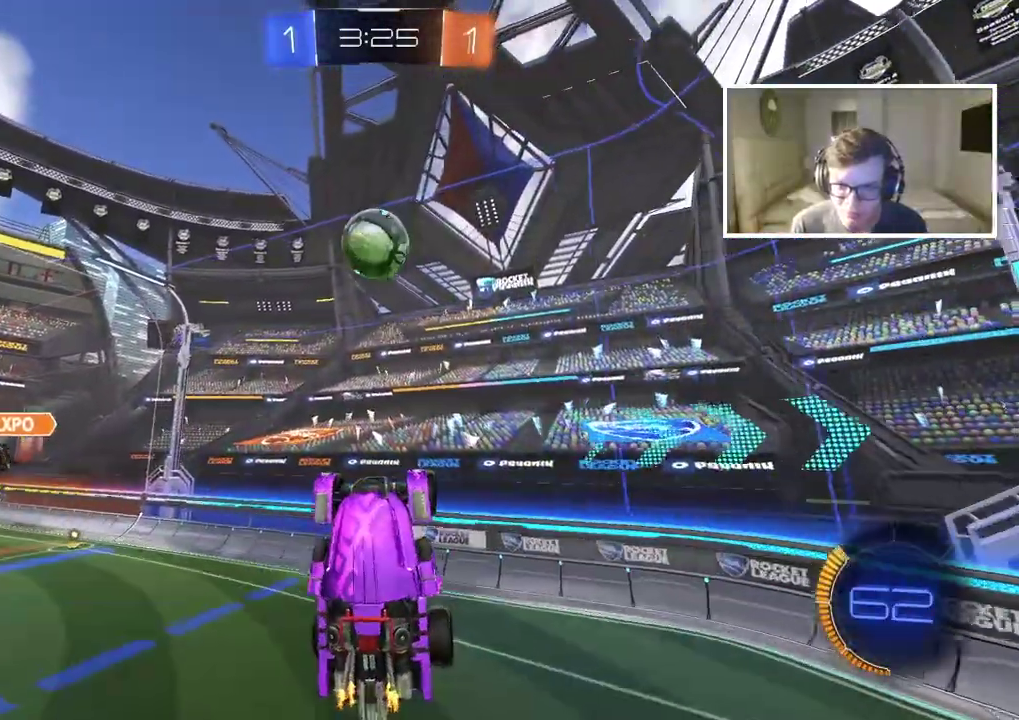
{"buttons": ["CROSS", "CIRCLE", "L2", "R2"], "left_stick": "up", "right_stick": "center", "events": [[200, "left_stick", "up"], [483, "L2", "down"]]}
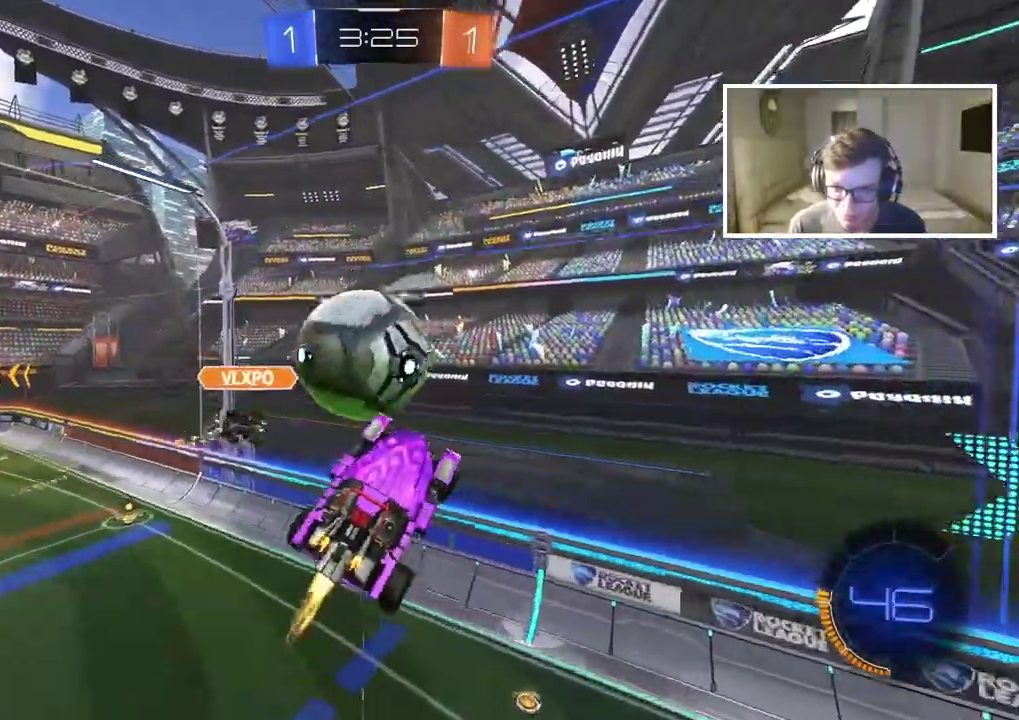
{"buttons": ["L2", "R2"], "left_stick": "center", "right_stick": "center", "events": [[233, "CROSS", "up"], [233, "left_stick", "right"], [283, "left_stick", "center"], [300, "CIRCLE", "up"]]}
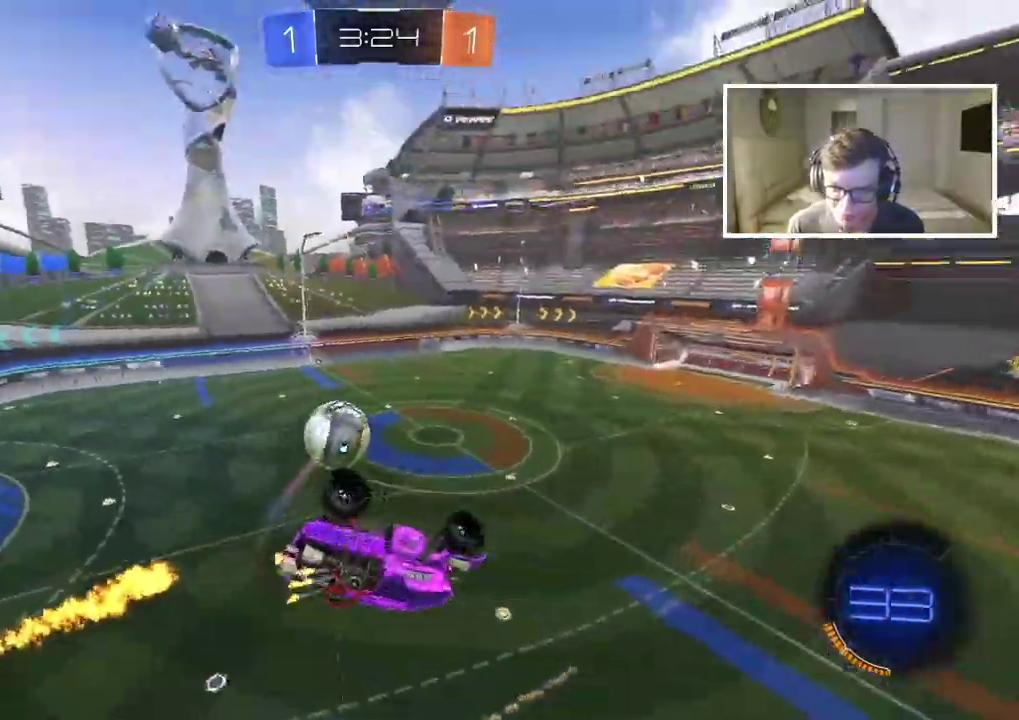
{"buttons": ["R2"], "left_stick": "center", "right_stick": "center", "events": [[17, "L2", "up"], [167, "left_stick", "down-left"], [367, "left_stick", "center"]]}
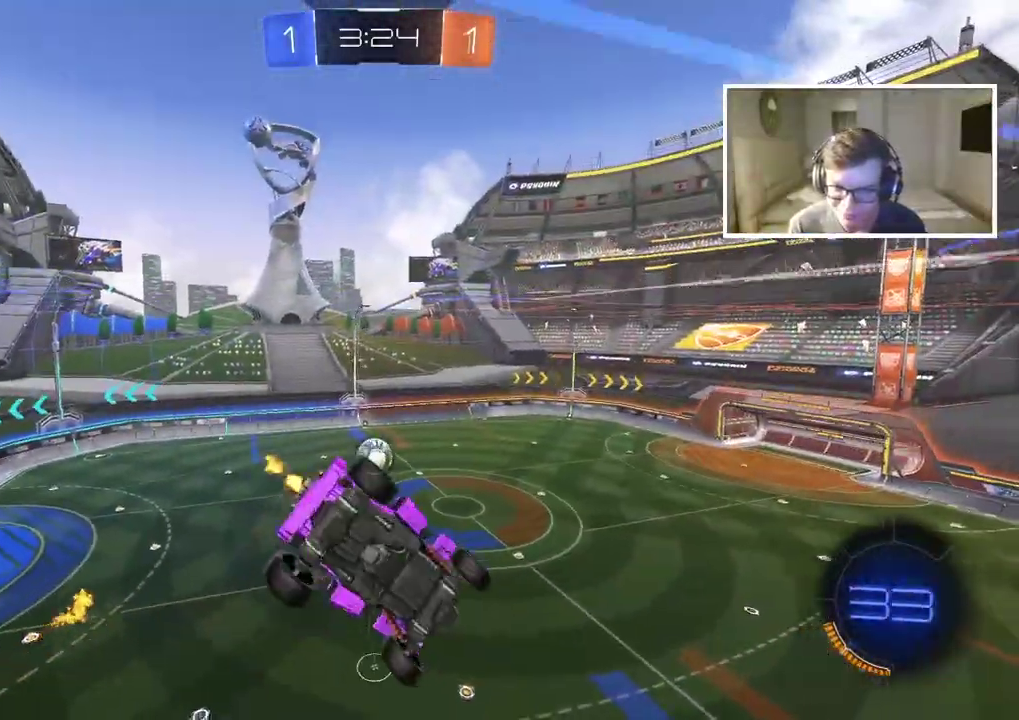
{"buttons": ["R2"], "left_stick": "center", "right_stick": "center", "events": [[100, "left_stick", "right"], [200, "left_stick", "center"]]}
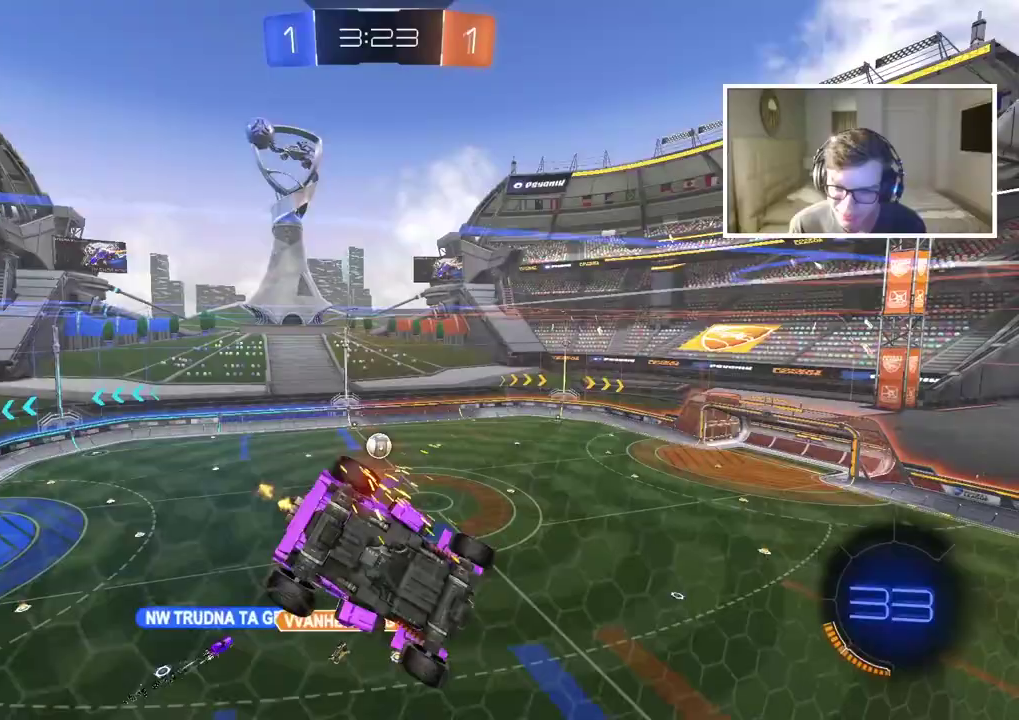
{"buttons": ["R2"], "left_stick": "center", "right_stick": "center", "events": []}
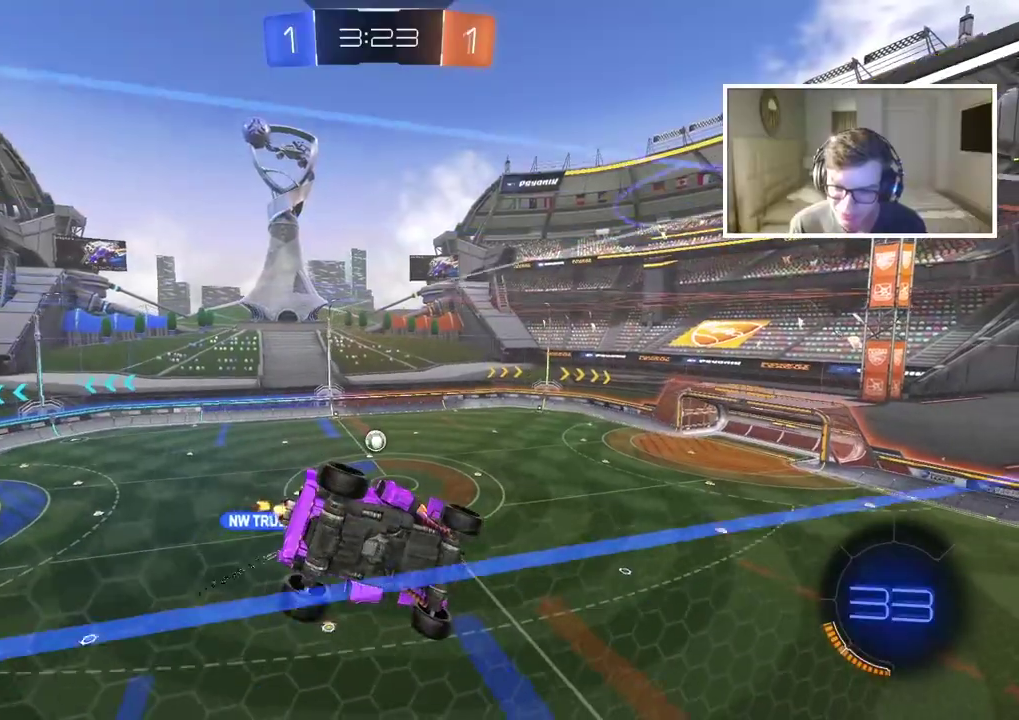
{"buttons": ["R2"], "left_stick": "center", "right_stick": "center", "events": []}
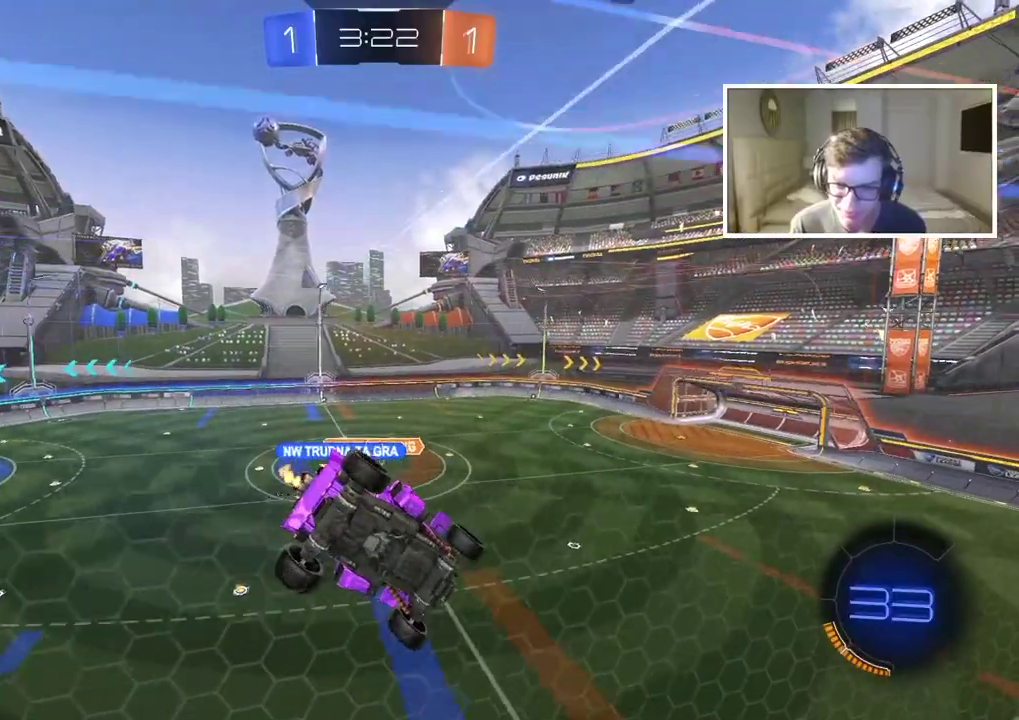
{"buttons": ["R2"], "left_stick": "center", "right_stick": "center", "events": [[133, "left_stick", "left"], [383, "left_stick", "center"]]}
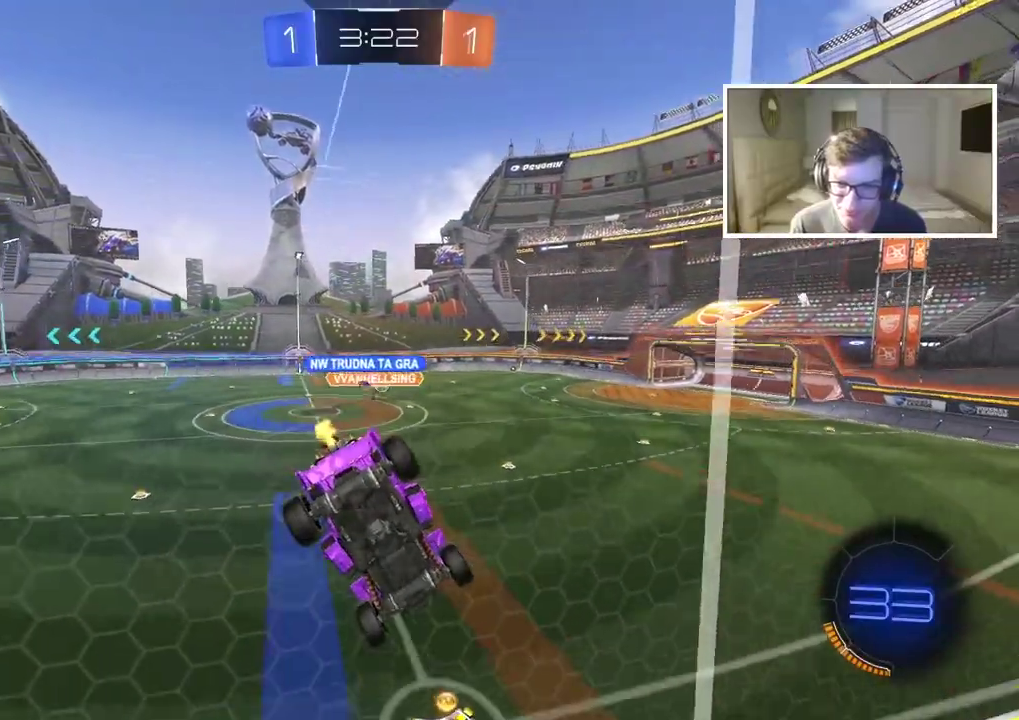
{"buttons": ["CIRCLE", "R2"], "left_stick": "center", "right_stick": "center", "events": [[150, "left_stick", "left"], [167, "CIRCLE", "down"], [467, "left_stick", "center"]]}
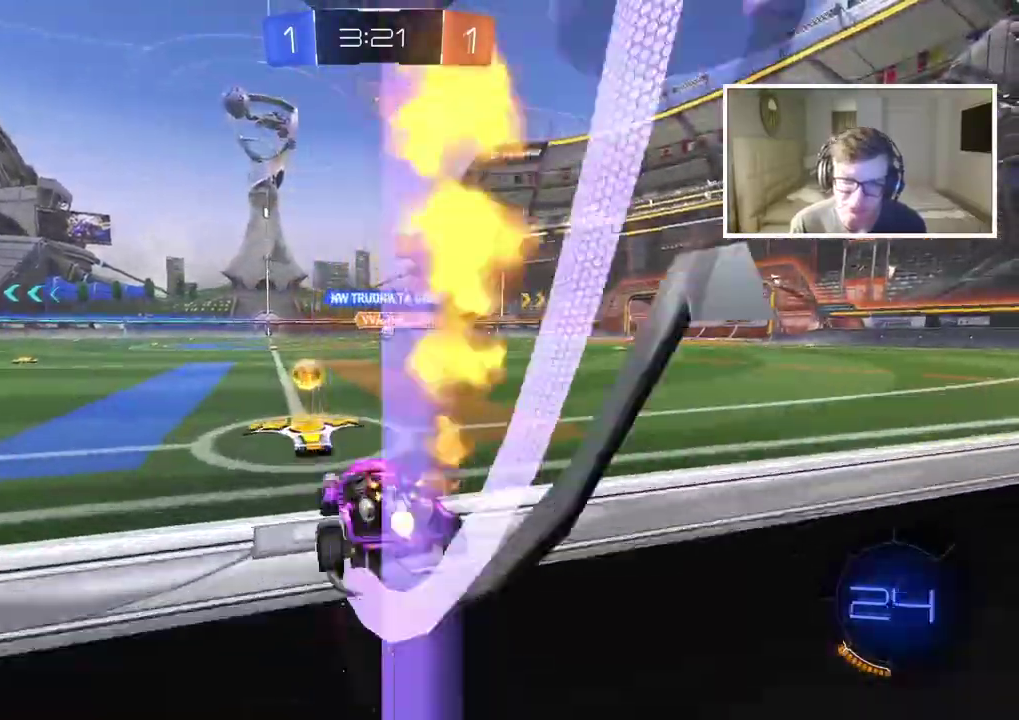
{"buttons": ["R2"], "left_stick": "center", "right_stick": "center", "events": [[83, "left_stick", "up-right"], [117, "CROSS", "down"], [133, "left_stick", "up"], [200, "CROSS", "up"], [250, "CROSS", "down"], [383, "CROSS", "up"], [400, "CIRCLE", "up"], [417, "left_stick", "center"]]}
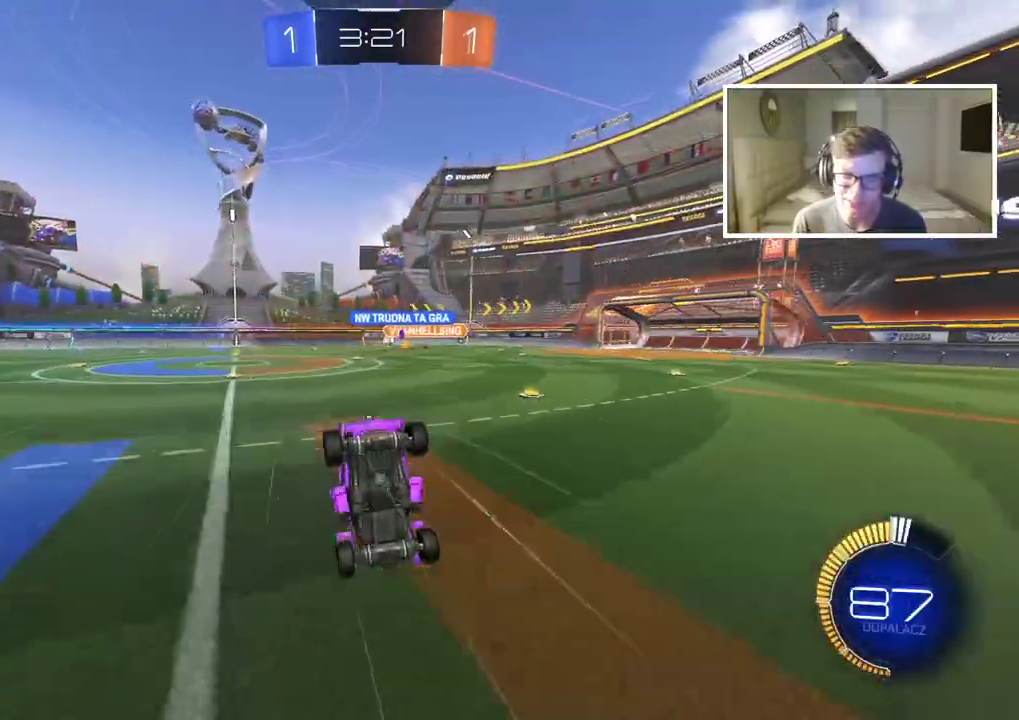
{"buttons": ["R2"], "left_stick": "center", "right_stick": "center", "events": [[83, "R2", "up"], [383, "R2", "down"]]}
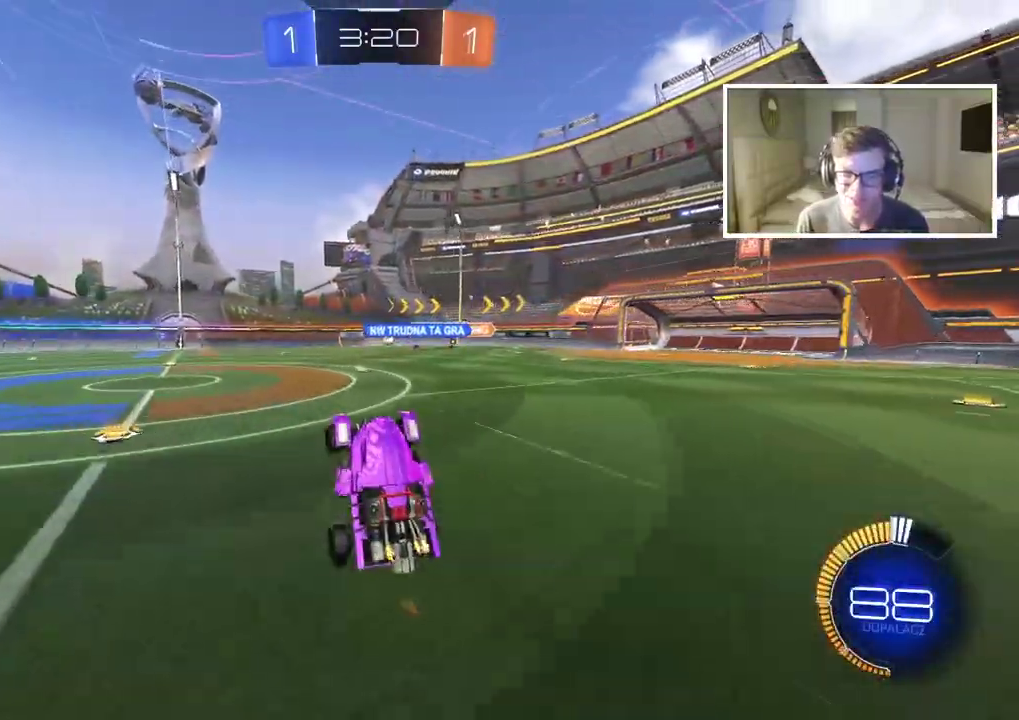
{"buttons": ["R2"], "left_stick": "left", "right_stick": "center", "events": [[350, "left_stick", "left"]]}
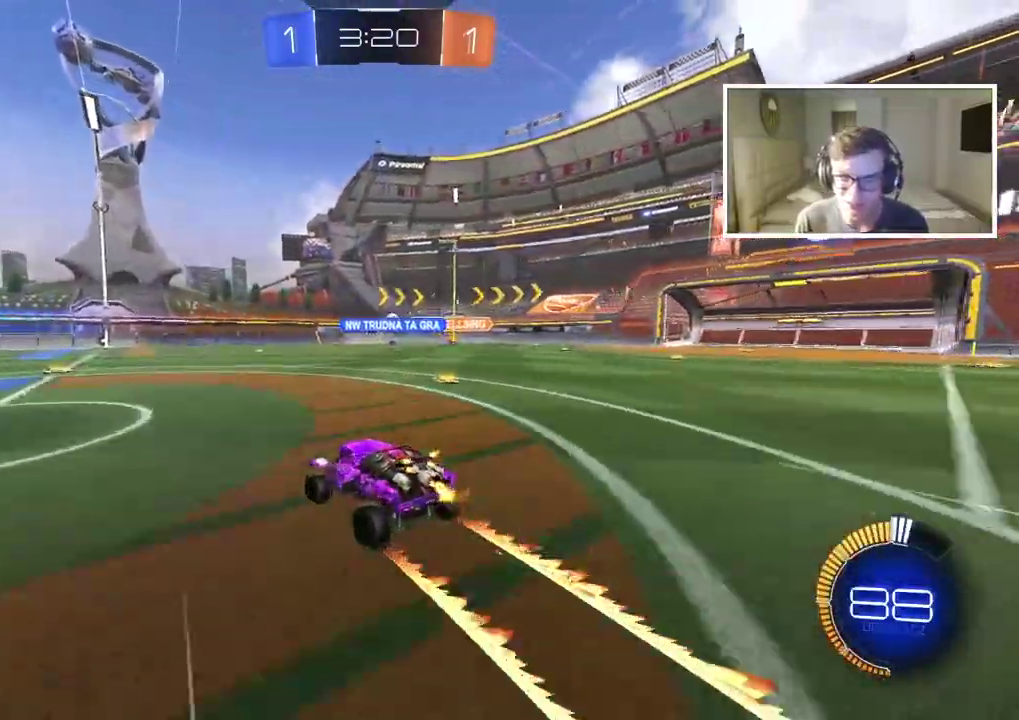
{"buttons": ["R2"], "left_stick": "center", "right_stick": "center", "events": [[267, "left_stick", "center"]]}
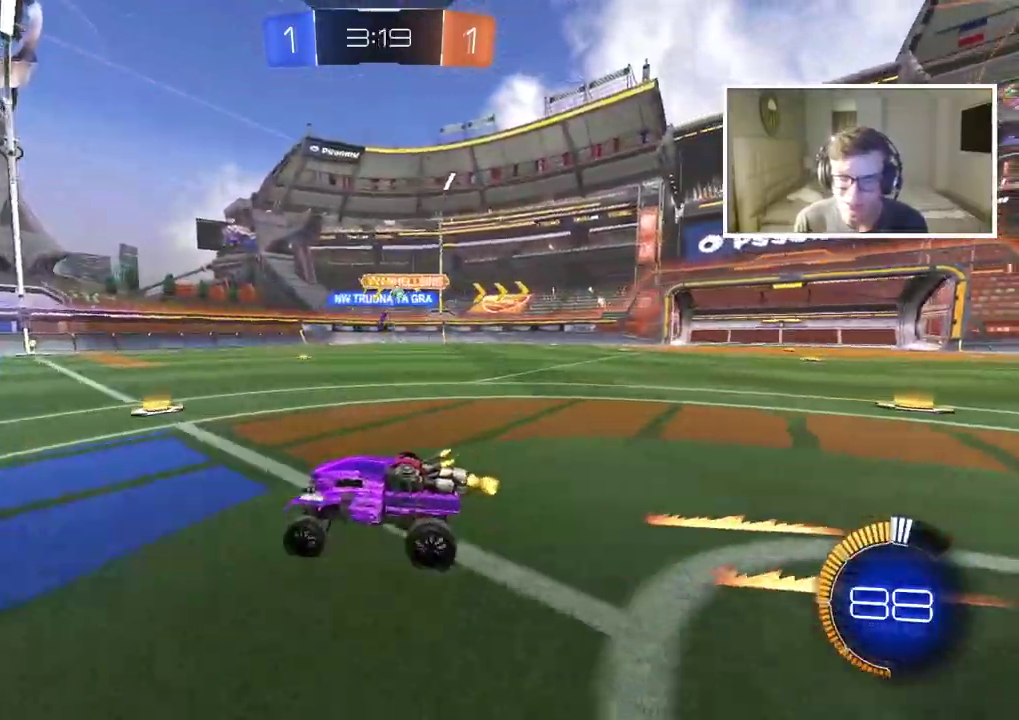
{"buttons": ["R2"], "left_stick": "left", "right_stick": "center", "events": [[383, "left_stick", "left"]]}
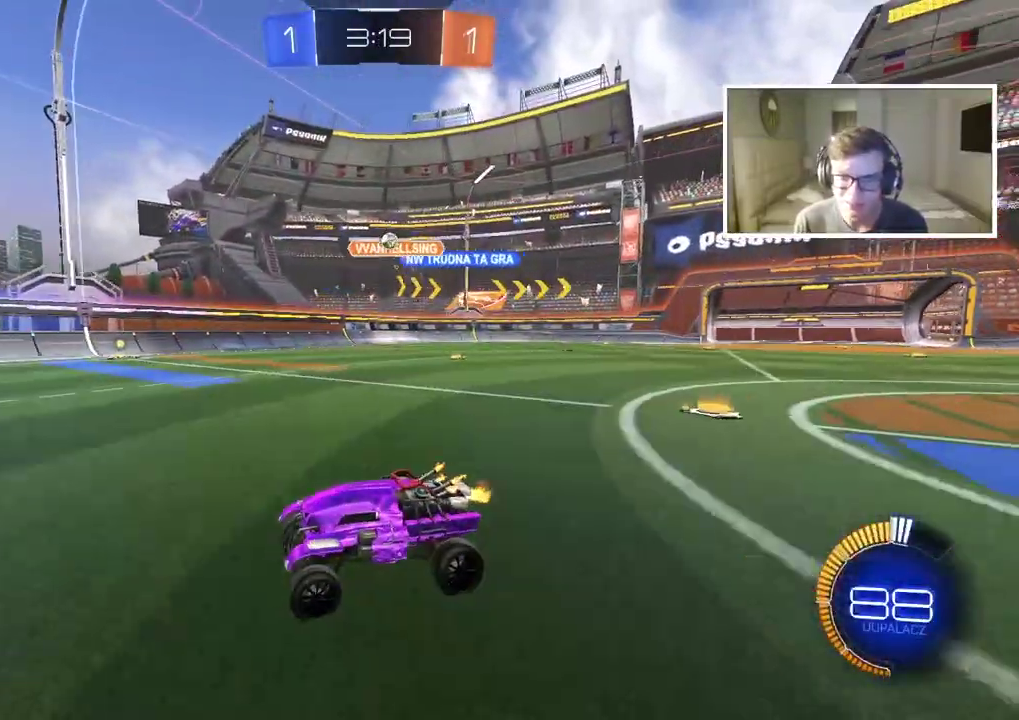
{"buttons": ["R2"], "left_stick": "left", "right_stick": "center", "events": []}
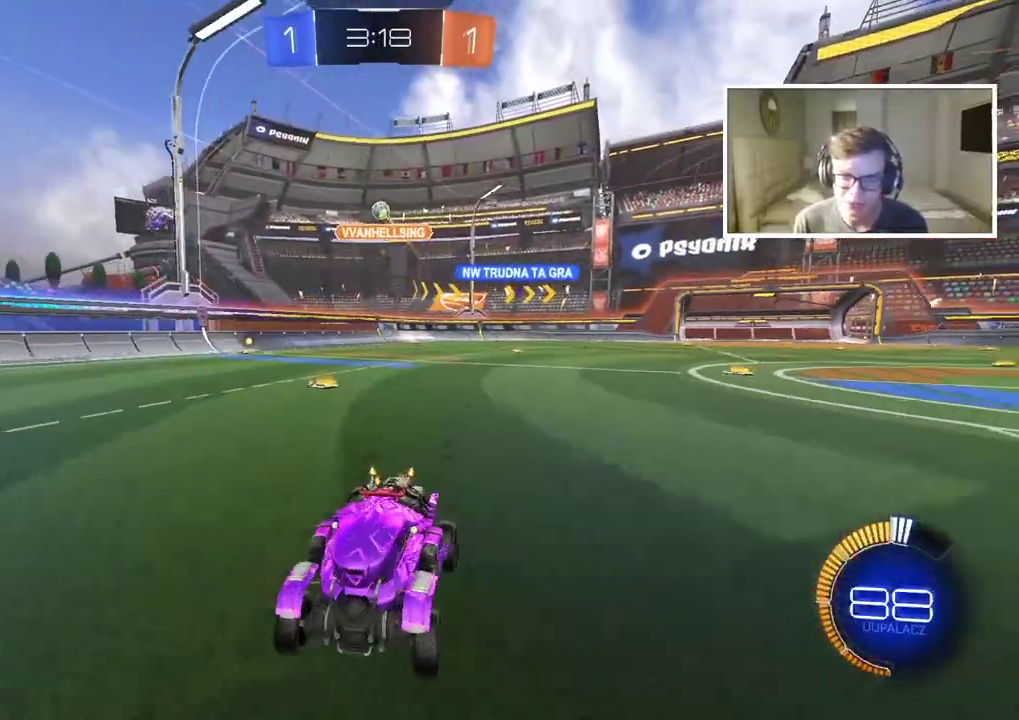
{"buttons": ["CIRCLE", "R2"], "left_stick": "center", "right_stick": "center", "events": [[33, "CIRCLE", "down"], [400, "left_stick", "center"]]}
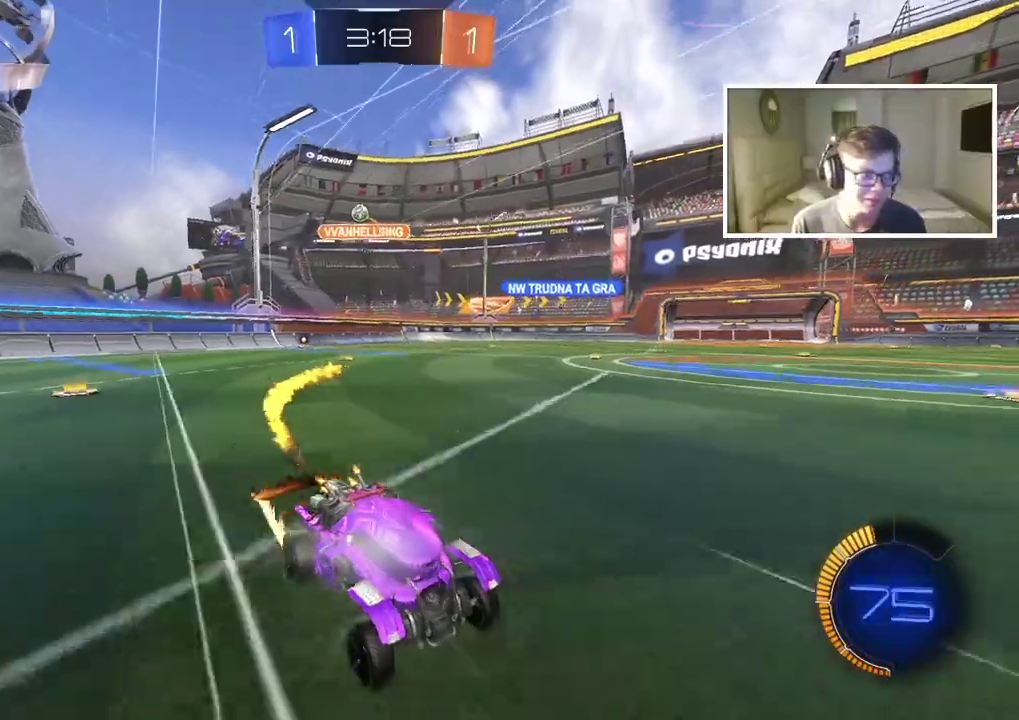
{"buttons": ["R2"], "left_stick": "up-right", "right_stick": "center", "events": [[167, "CIRCLE", "up"], [467, "left_stick", "up-right"]]}
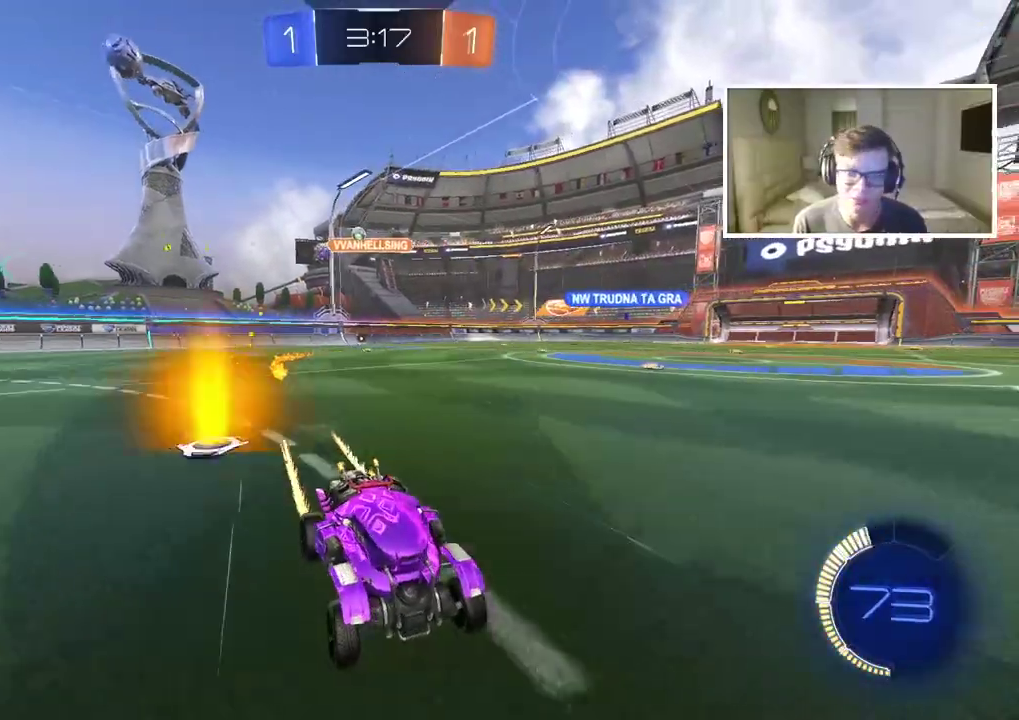
{"buttons": [], "left_stick": "up-right", "right_stick": "center", "events": [[200, "R2", "up"]]}
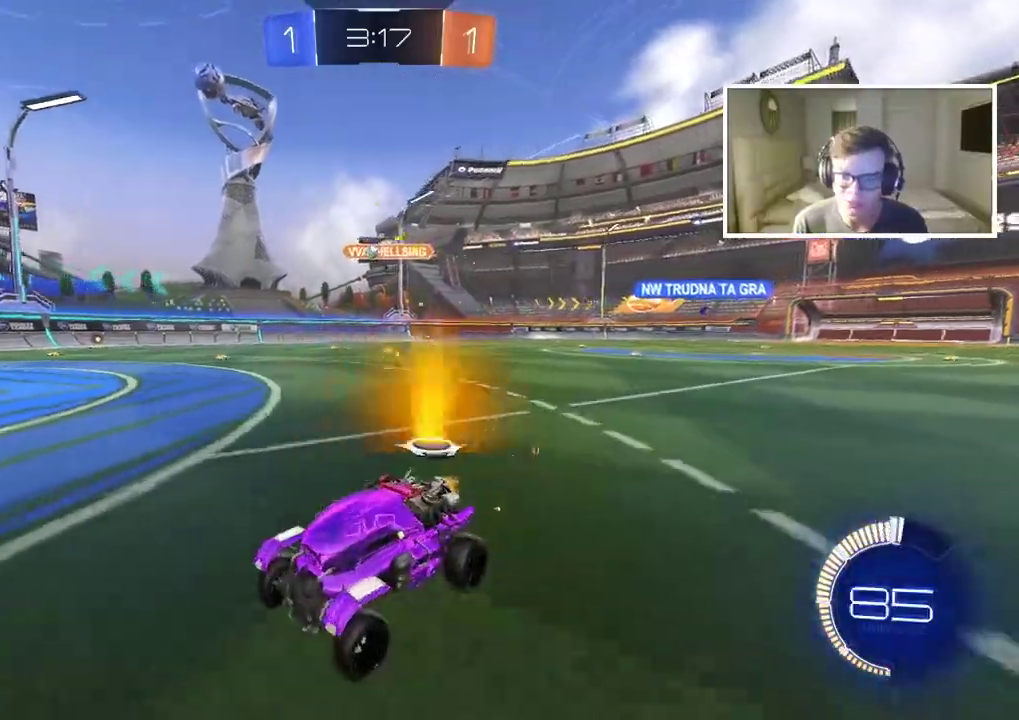
{"buttons": [], "left_stick": "center", "right_stick": "center", "events": [[200, "left_stick", "right"], [383, "left_stick", "center"]]}
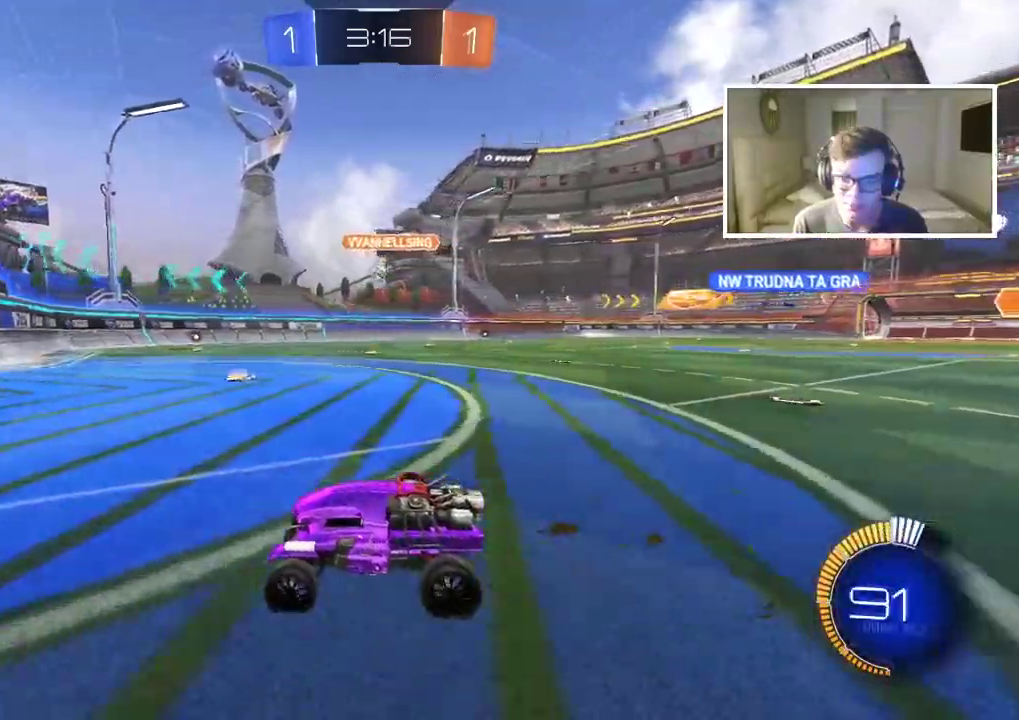
{"buttons": [], "left_stick": "right", "right_stick": "center", "events": [[150, "left_stick", "left"], [333, "left_stick", "center"], [383, "left_stick", "right"]]}
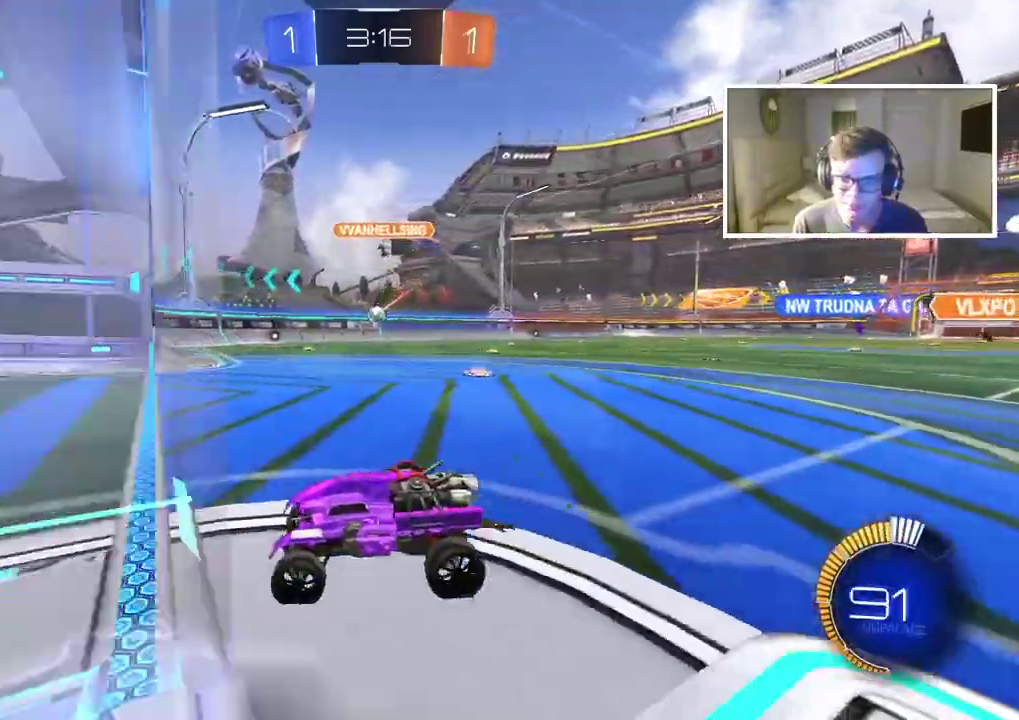
{"buttons": ["R2"], "left_stick": "right", "right_stick": "center", "events": [[233, "R2", "down"]]}
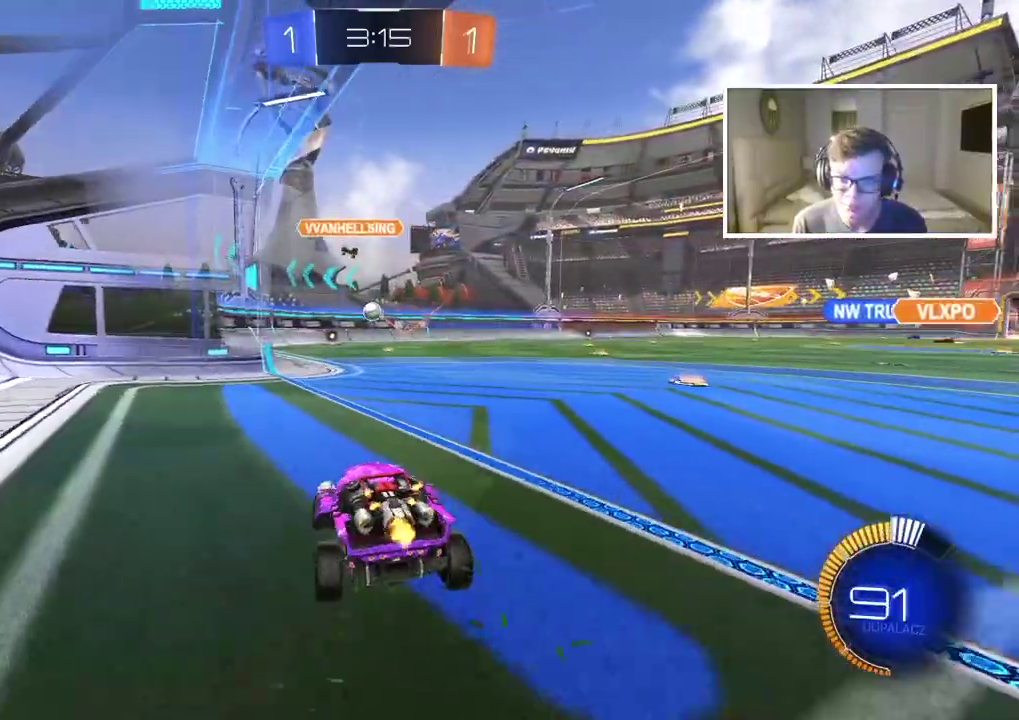
{"buttons": ["R2"], "left_stick": "center", "right_stick": "center", "events": [[50, "left_stick", "center"], [333, "left_stick", "left"], [383, "left_stick", "center"]]}
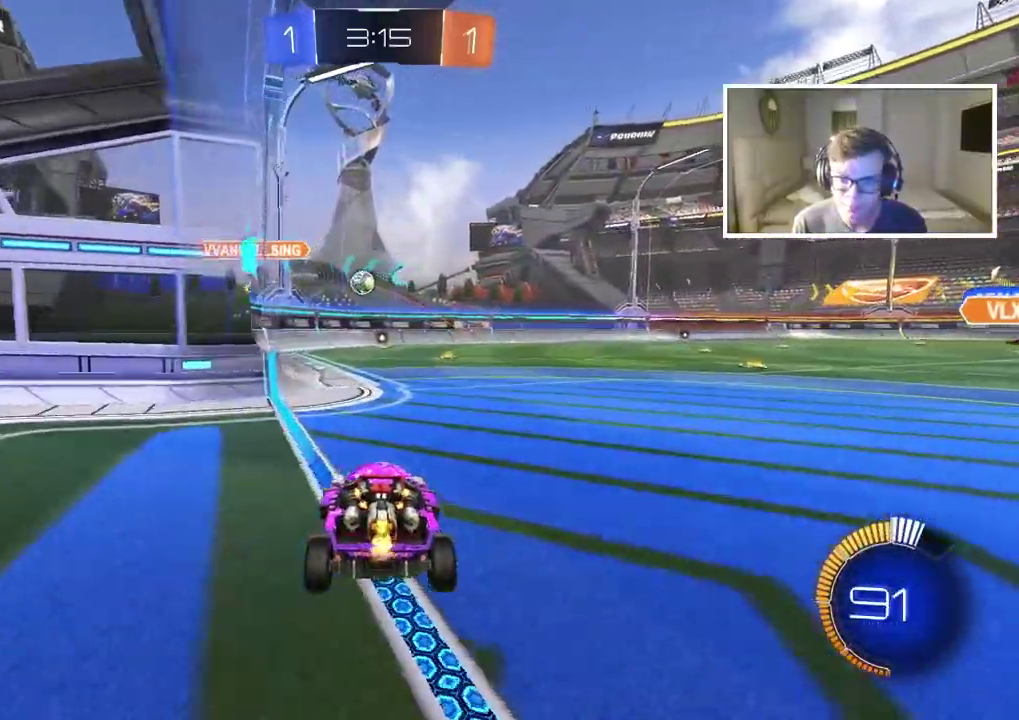
{"buttons": [], "left_stick": "center", "right_stick": "center", "events": [[400, "R2", "up"], [417, "left_stick", "left"], [483, "left_stick", "center"]]}
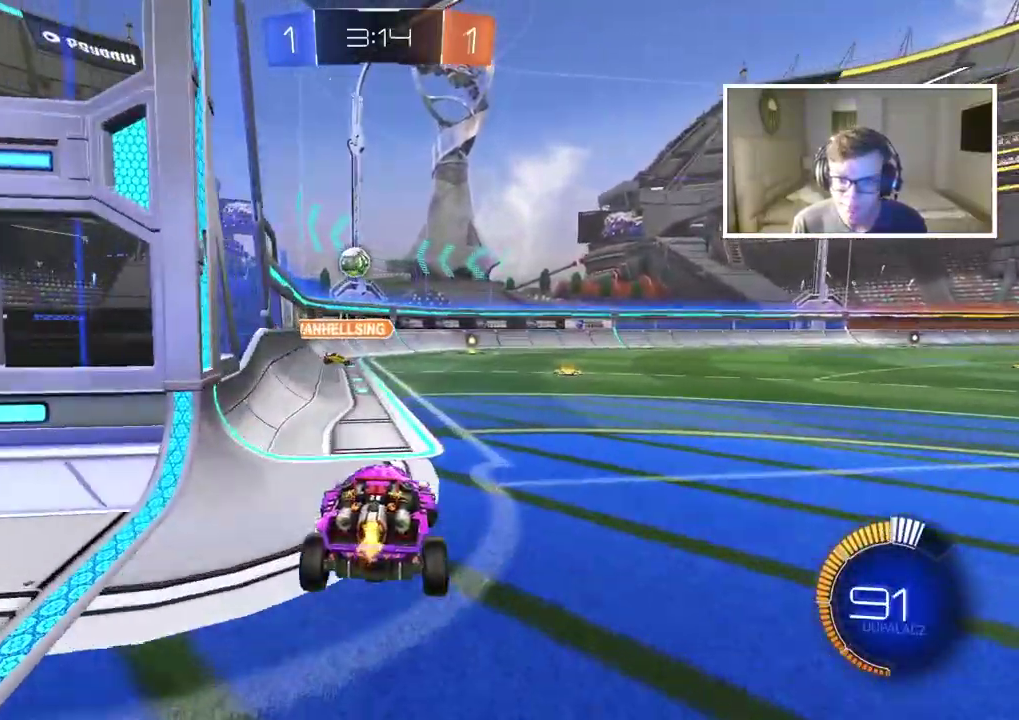
{"buttons": [], "left_stick": "center", "right_stick": "center", "events": []}
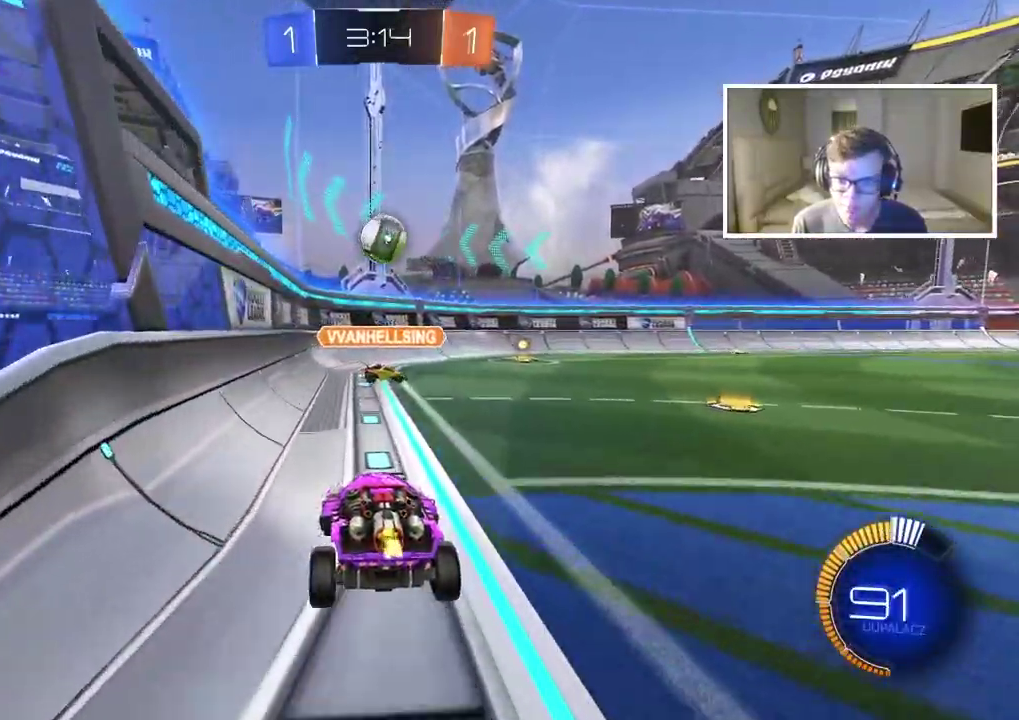
{"buttons": ["L2"], "left_stick": "center", "right_stick": "center", "events": [[67, "L2", "down"]]}
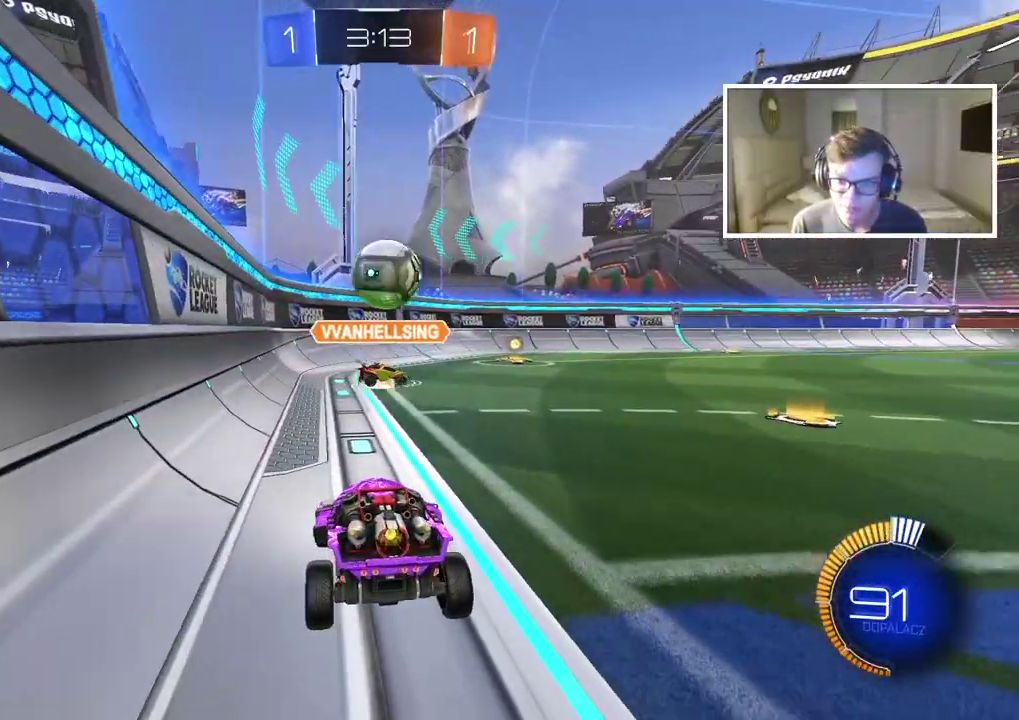
{"buttons": ["L2"], "left_stick": "center", "right_stick": "center", "events": [[217, "left_stick", "left"], [383, "left_stick", "center"]]}